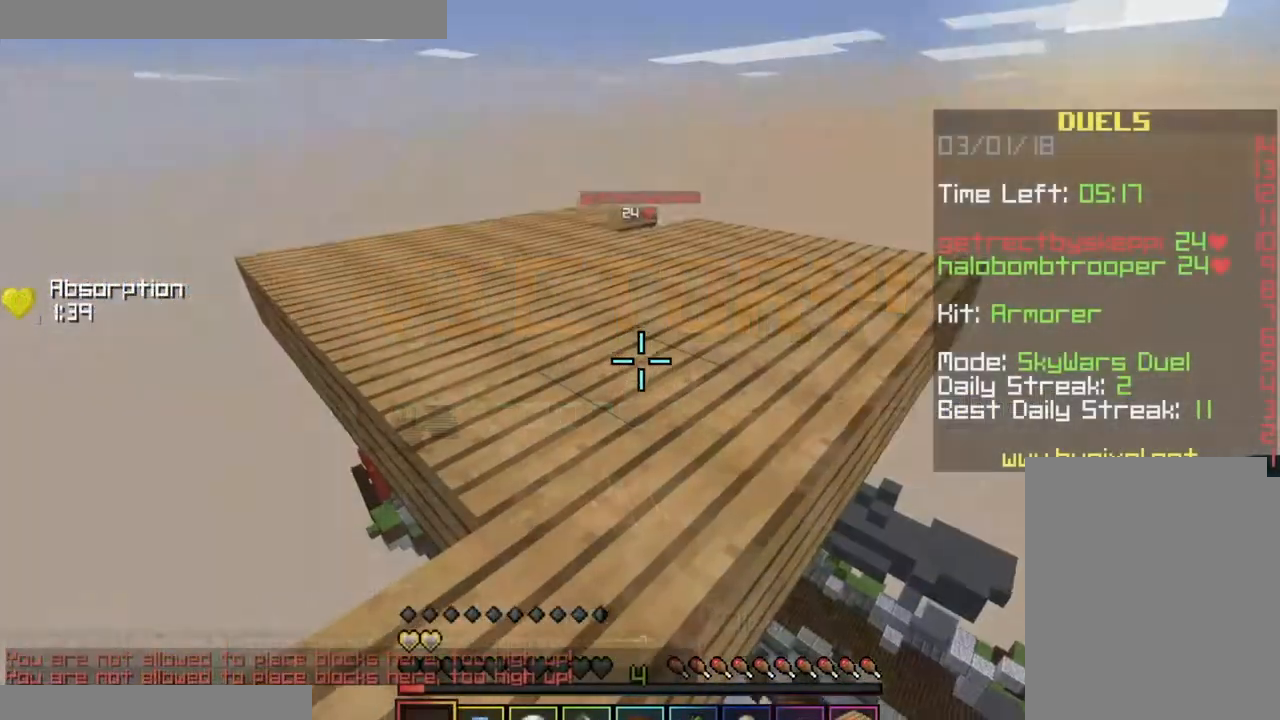
Gameplay with keyboard and mouse; each line is a JSON object with the keys and mouse buttons held at the frame after it. "events" lists presses ("down") and releases ("up") of "a", "d", "s", "space", "w", "mouse_left" and "mouse_right" between this image and that frame as [ms after this image, input, new state], when the widget could be followed in between. "mouse_left", "mouse_right" = the "left", "right" buttons of the "mouse" list. No other keys are recorded. Fast repeated clicks can show as one long hold. Mouse movement is not recorded. Not read: other_keys.
{"keys": ["w"], "mouse": [], "events": [[100, "w", "down"]]}
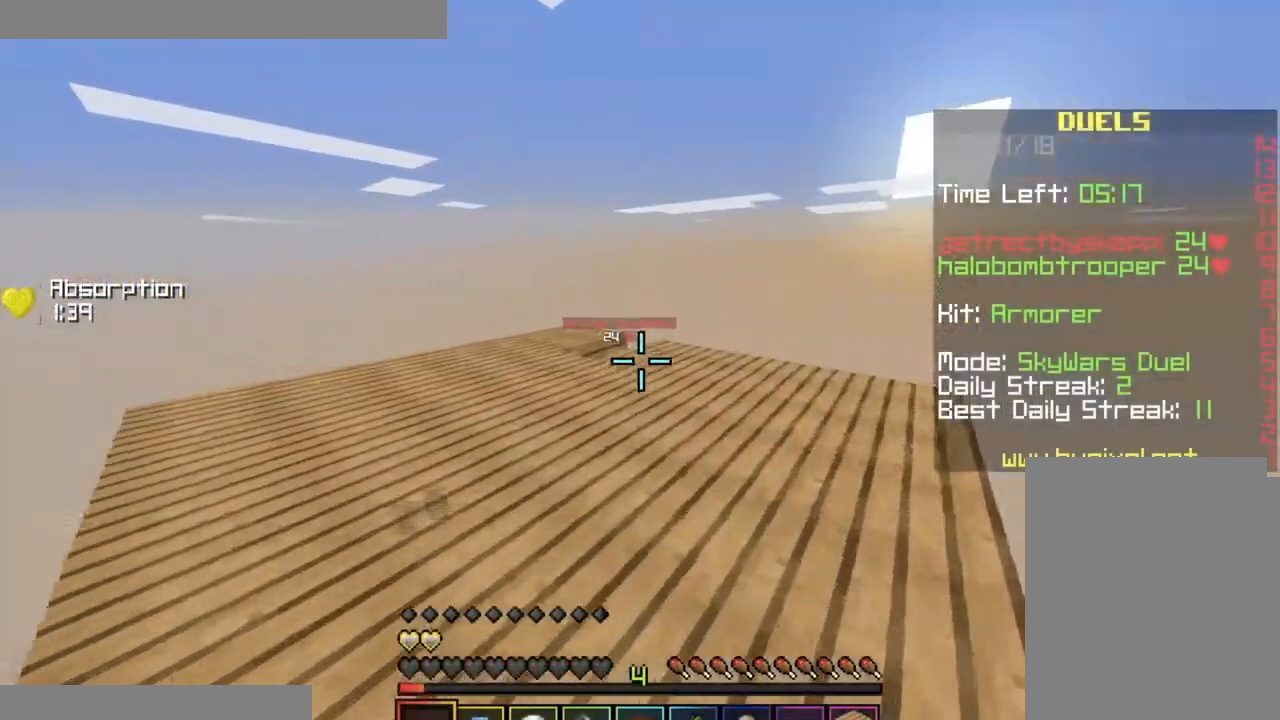
{"keys": ["s"], "mouse": [], "events": [[200, "w", "up"], [434, "s", "down"]]}
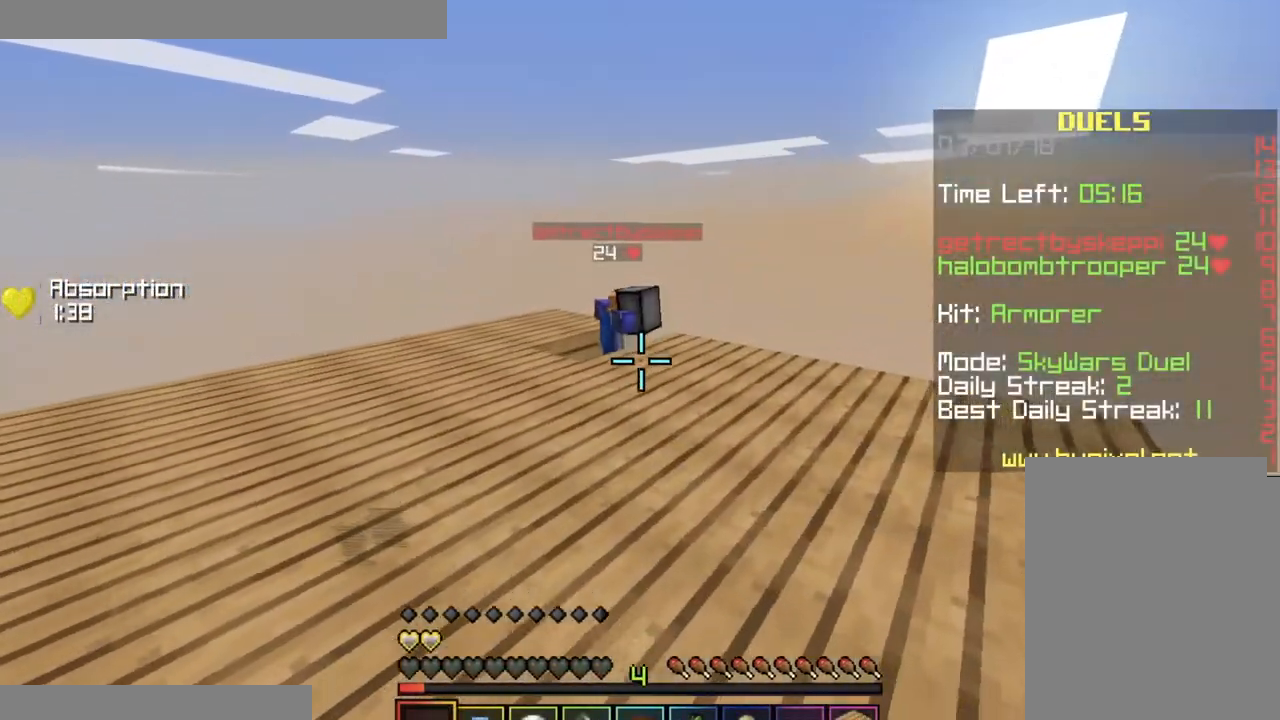
{"keys": [], "mouse": [], "events": [[133, "s", "up"], [166, "a", "down"], [216, "w", "down"], [317, "w", "up"], [350, "a", "up"]]}
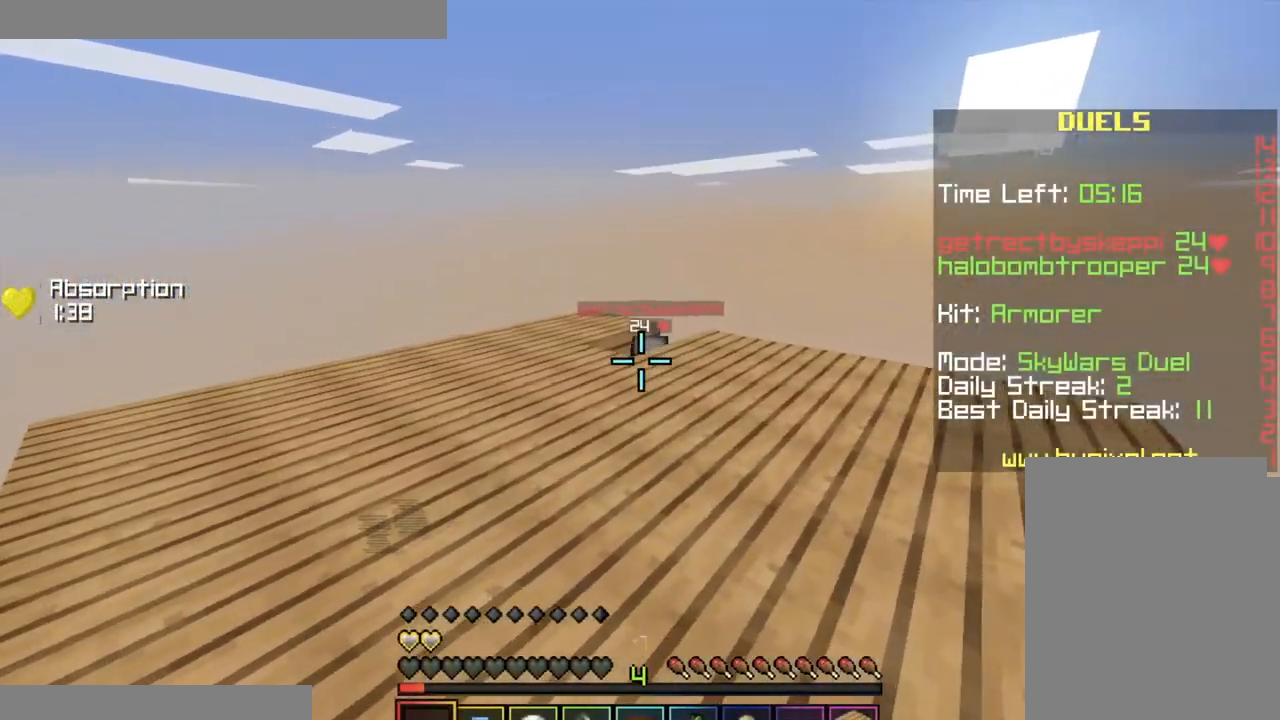
{"keys": ["s"], "mouse": [], "events": [[100, "s", "down"], [350, "d", "down"], [484, "d", "up"]]}
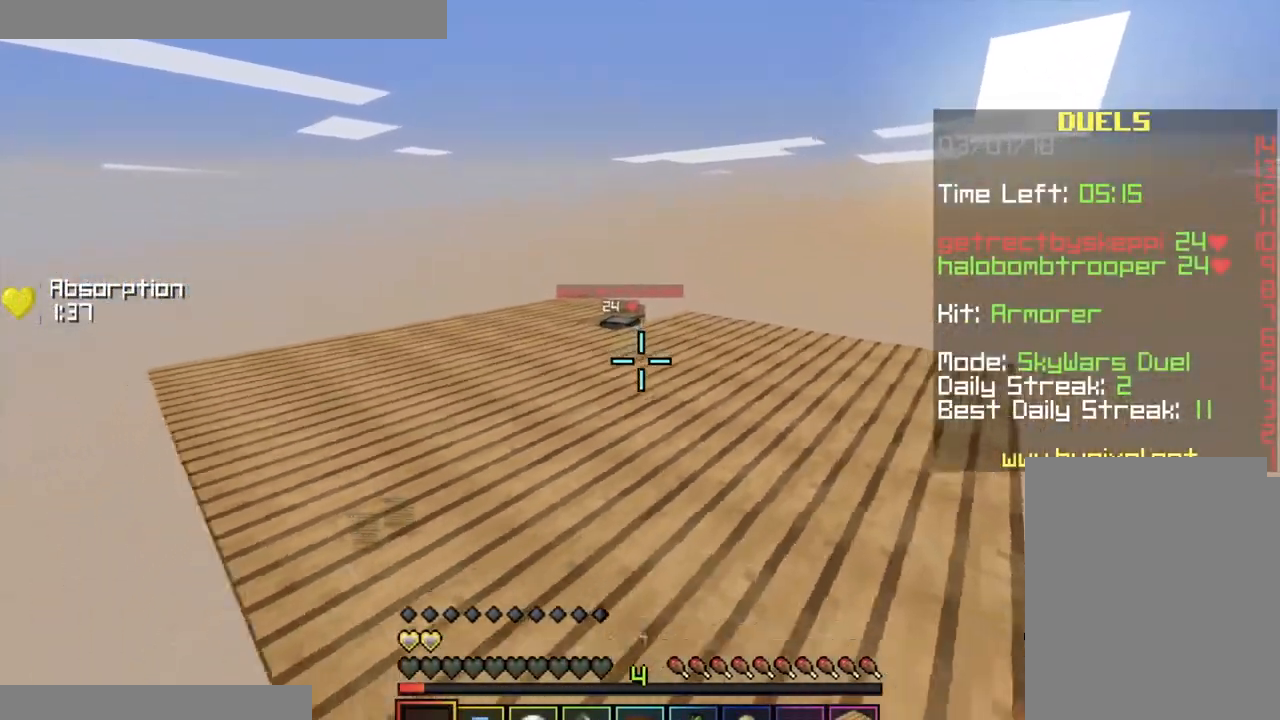
{"keys": [], "mouse": [], "events": [[233, "s", "up"]]}
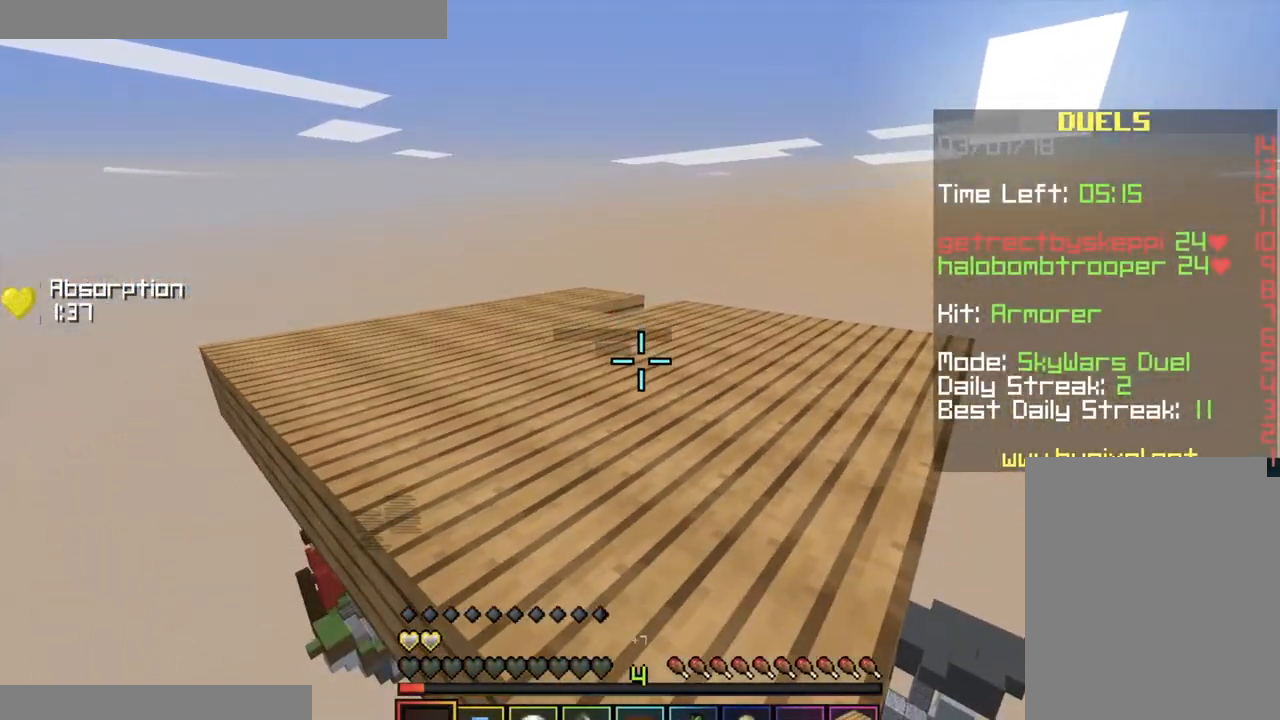
{"keys": ["s"], "mouse": ["left"], "events": [[117, "mouse_left", "down"], [150, "s", "down"]]}
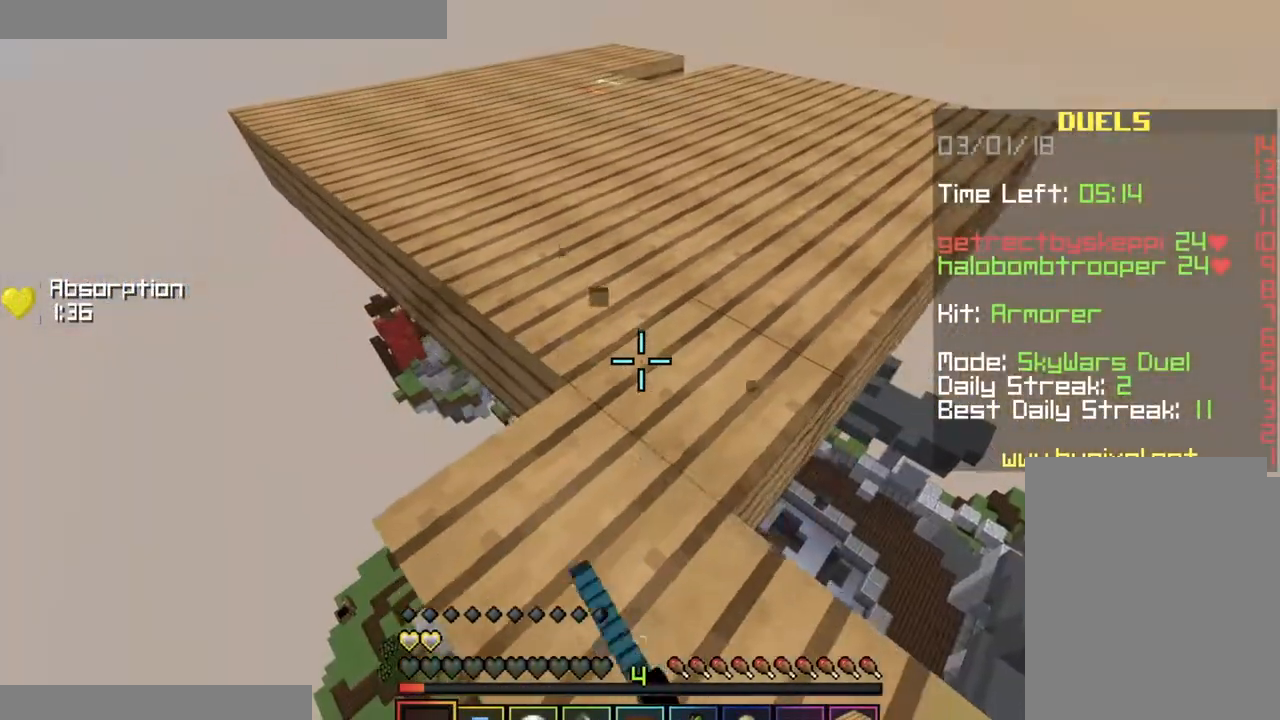
{"keys": ["d"], "mouse": ["left"], "events": [[100, "d", "down"], [133, "s", "up"], [150, "mouse_left", "up"], [183, "mouse_left", "down"]]}
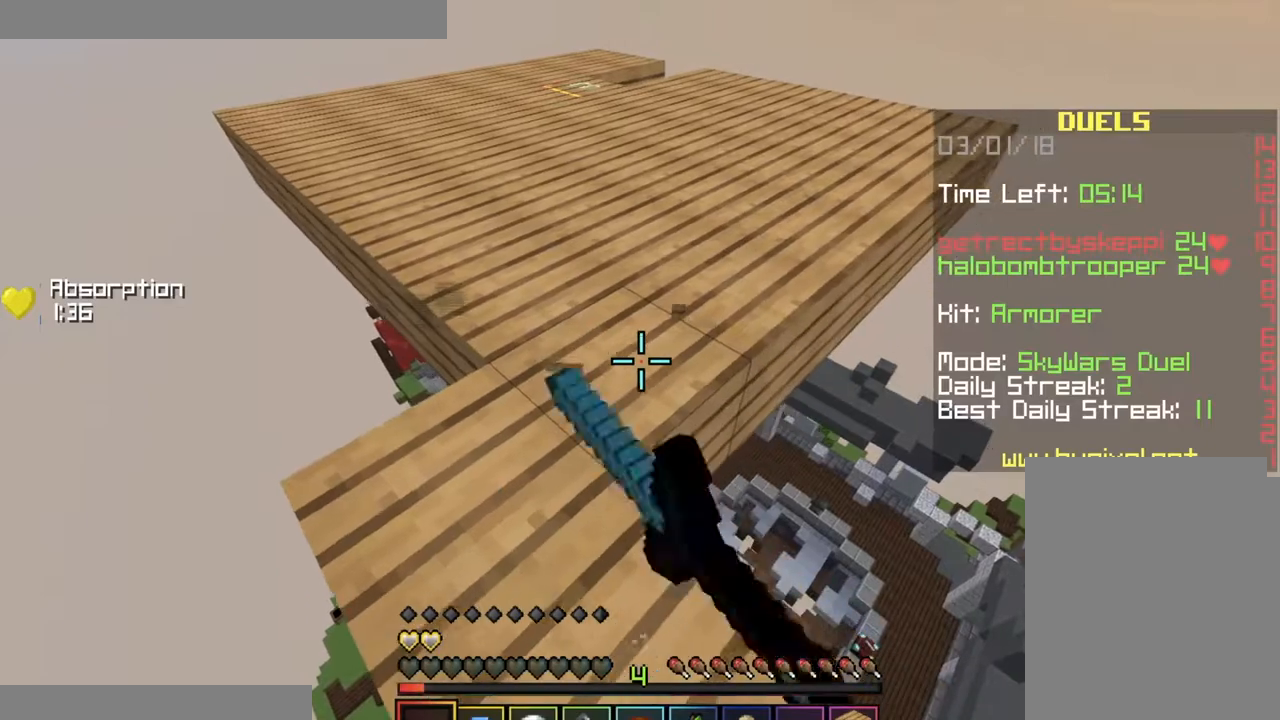
{"keys": [], "mouse": [], "events": [[33, "d", "up"], [67, "mouse_left", "up"], [117, "mouse_left", "down"], [484, "mouse_left", "up"]]}
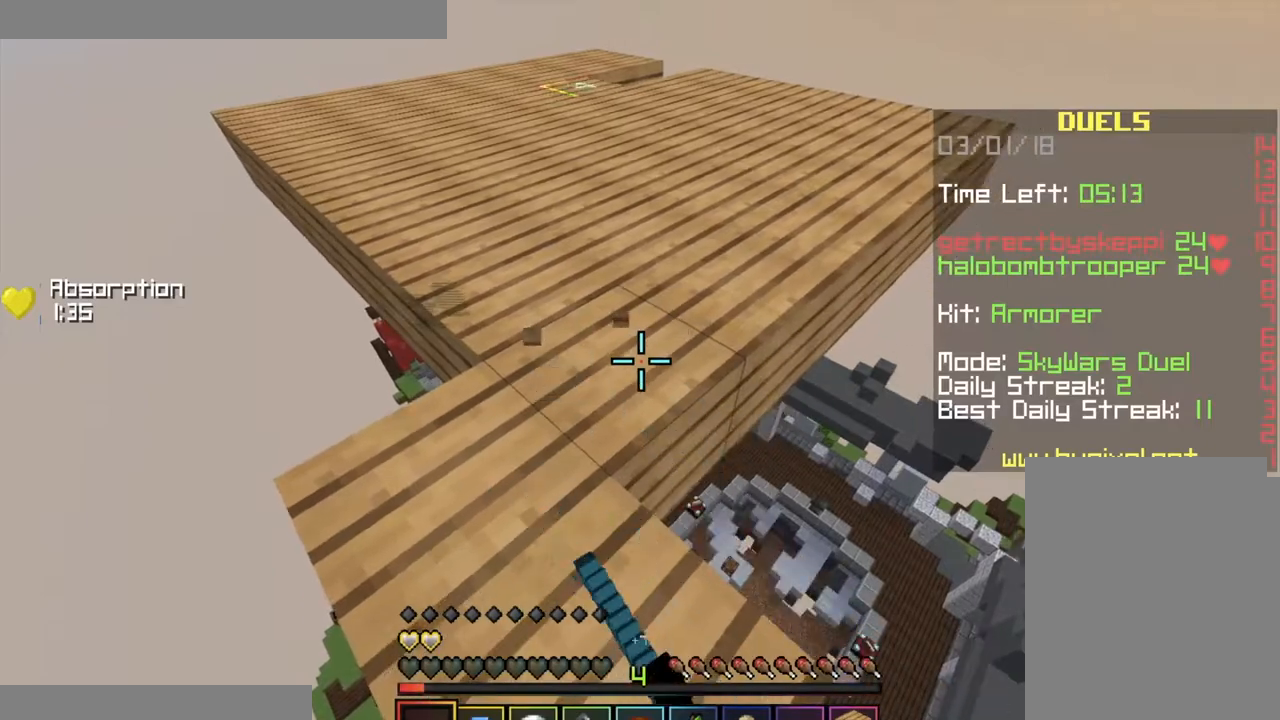
{"keys": [], "mouse": ["left"], "events": [[33, "mouse_left", "down"], [233, "mouse_left", "up"], [250, "mouse_left", "down"]]}
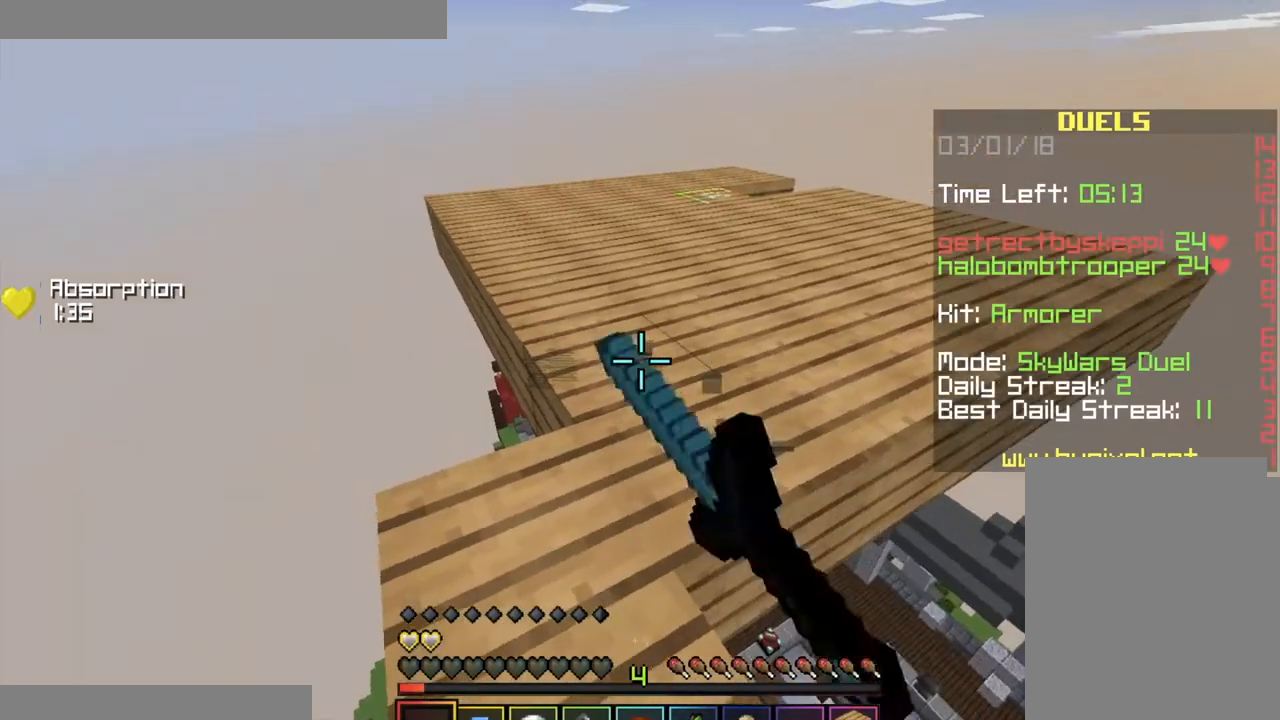
{"keys": [], "mouse": ["left"], "events": [[134, "mouse_left", "up"], [184, "mouse_left", "down"], [334, "mouse_left", "up"], [400, "mouse_left", "down"]]}
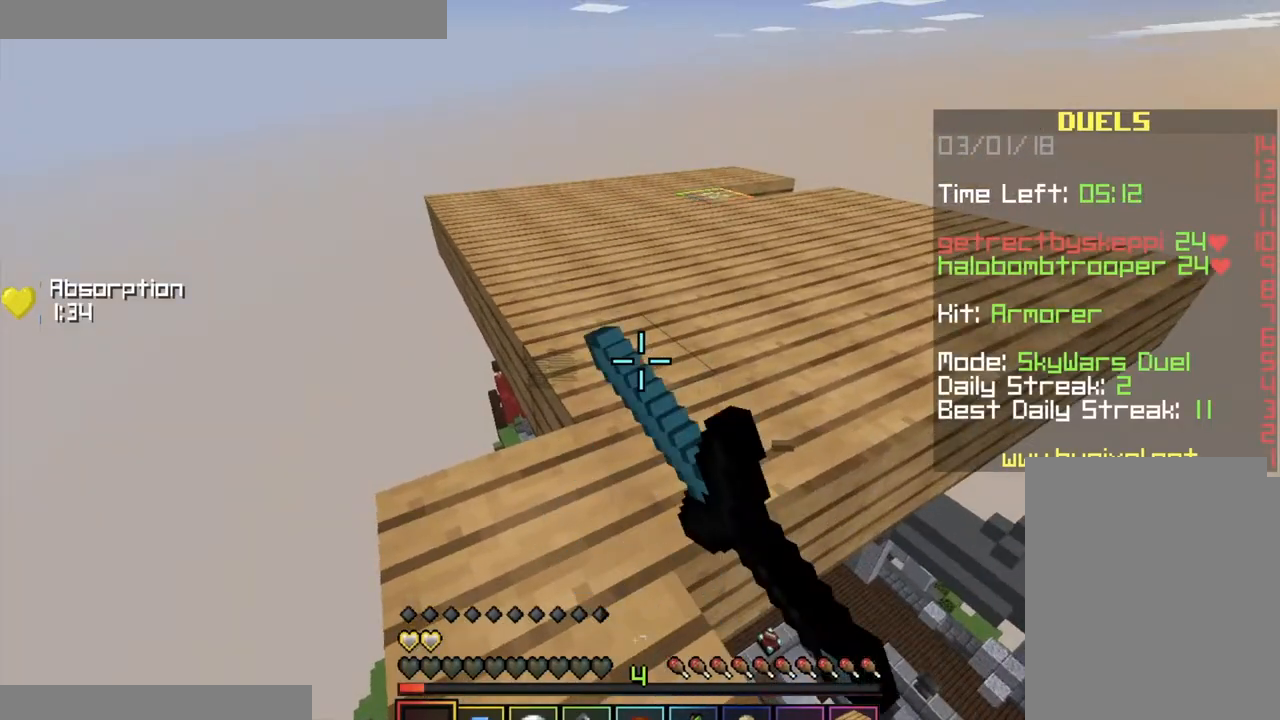
{"keys": [], "mouse": ["left"], "events": [[33, "mouse_left", "up"], [100, "mouse_left", "down"], [233, "mouse_left", "up"], [283, "mouse_left", "down"], [467, "mouse_left", "up"], [500, "mouse_left", "down"]]}
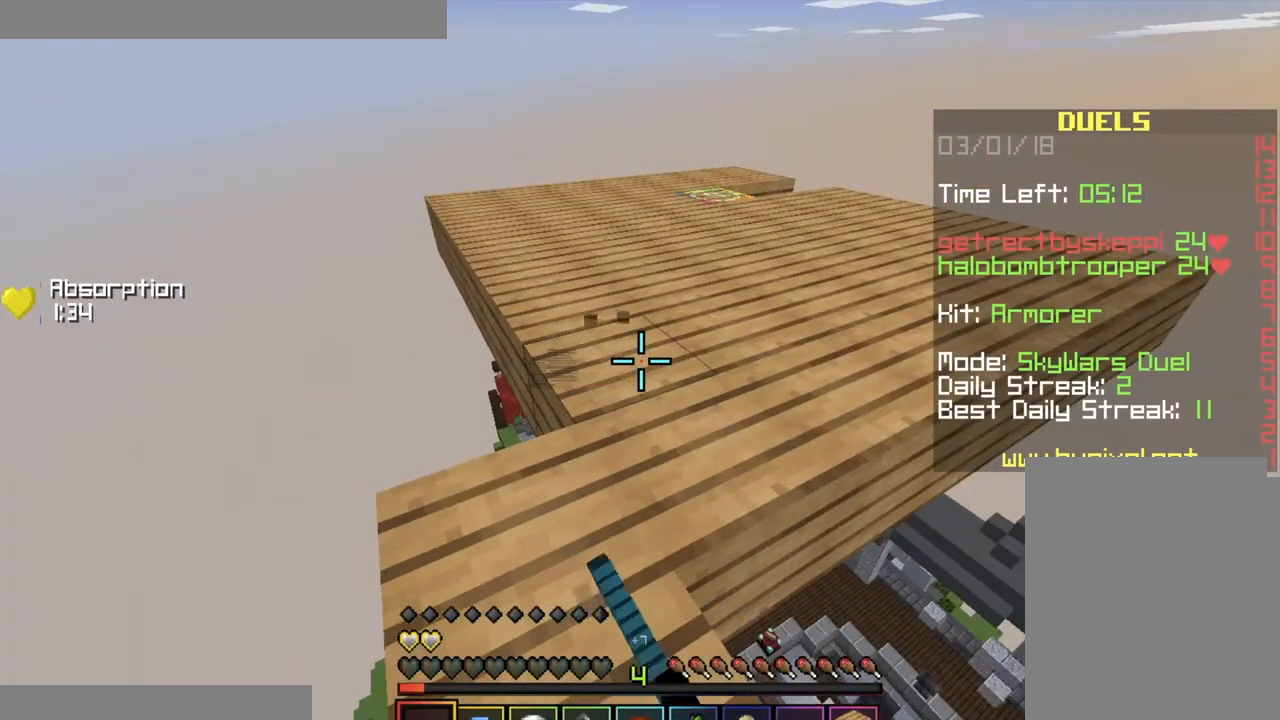
{"keys": [], "mouse": ["left"], "events": []}
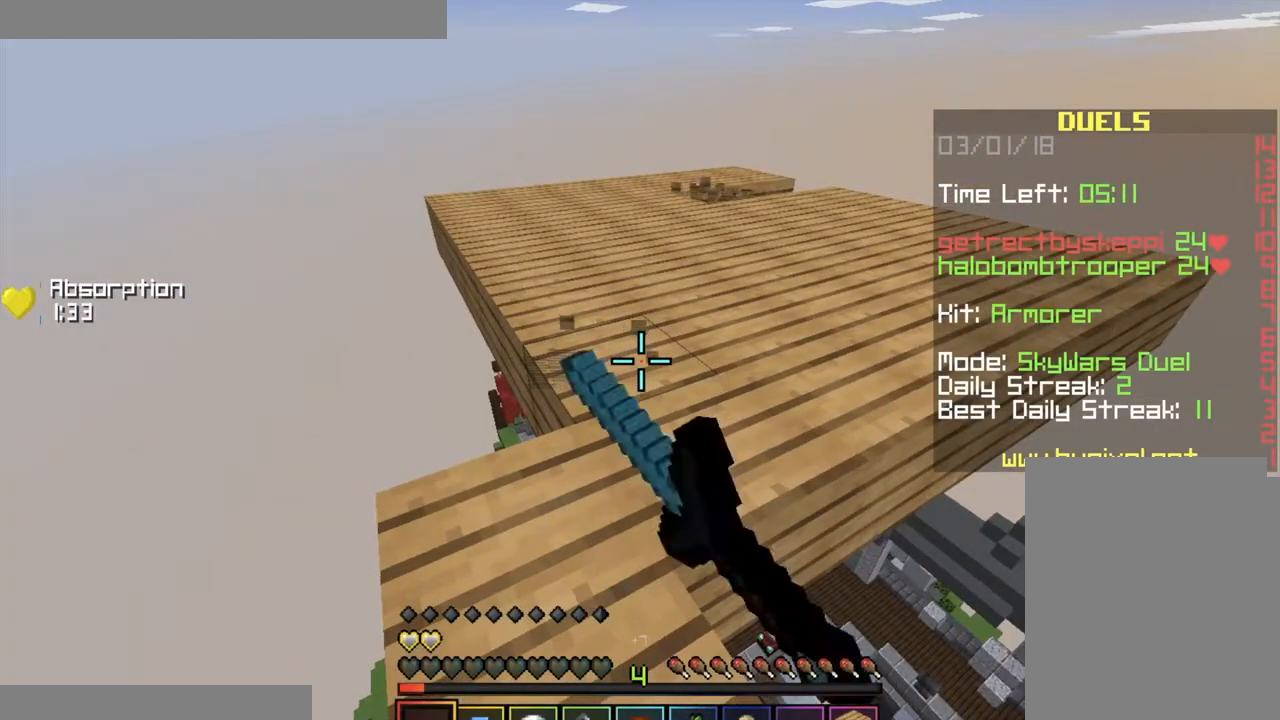
{"keys": [], "mouse": [], "events": [[250, "mouse_left", "up"], [300, "mouse_left", "down"], [467, "mouse_left", "up"]]}
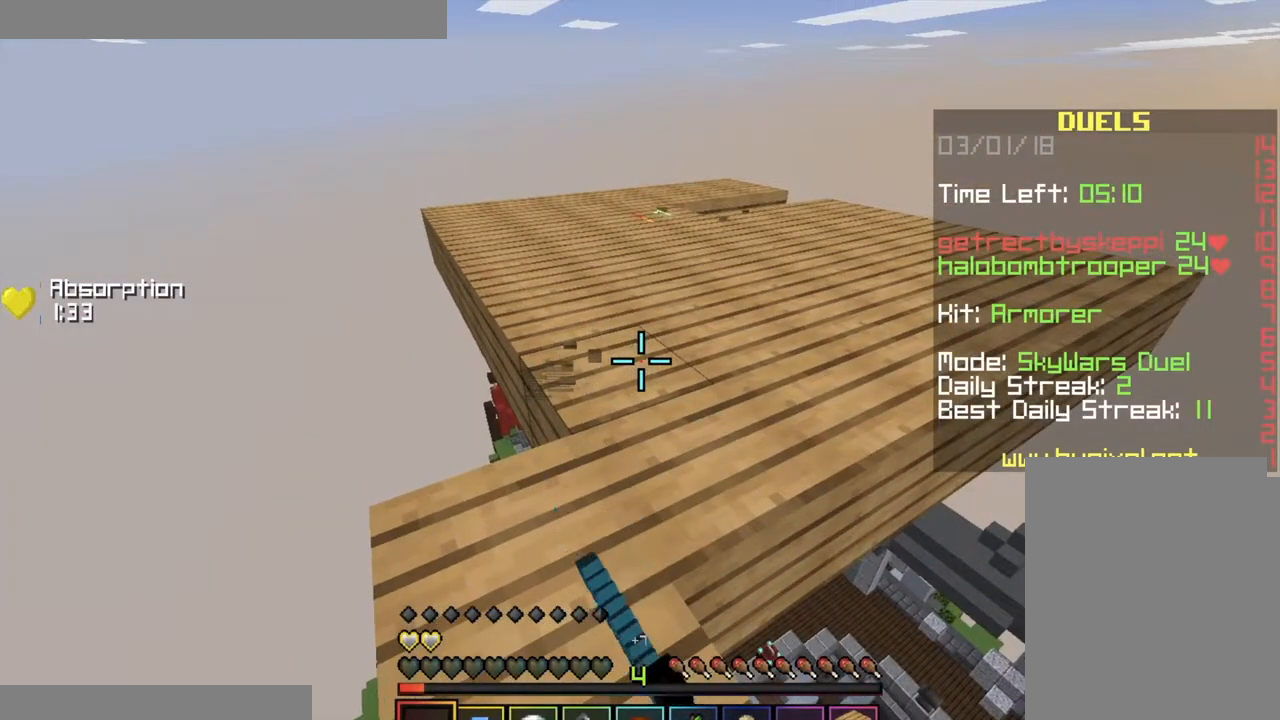
{"keys": [], "mouse": ["left"], "events": [[17, "mouse_left", "down"], [200, "mouse_left", "up"], [250, "mouse_left", "down"], [417, "mouse_left", "up"], [467, "mouse_left", "down"]]}
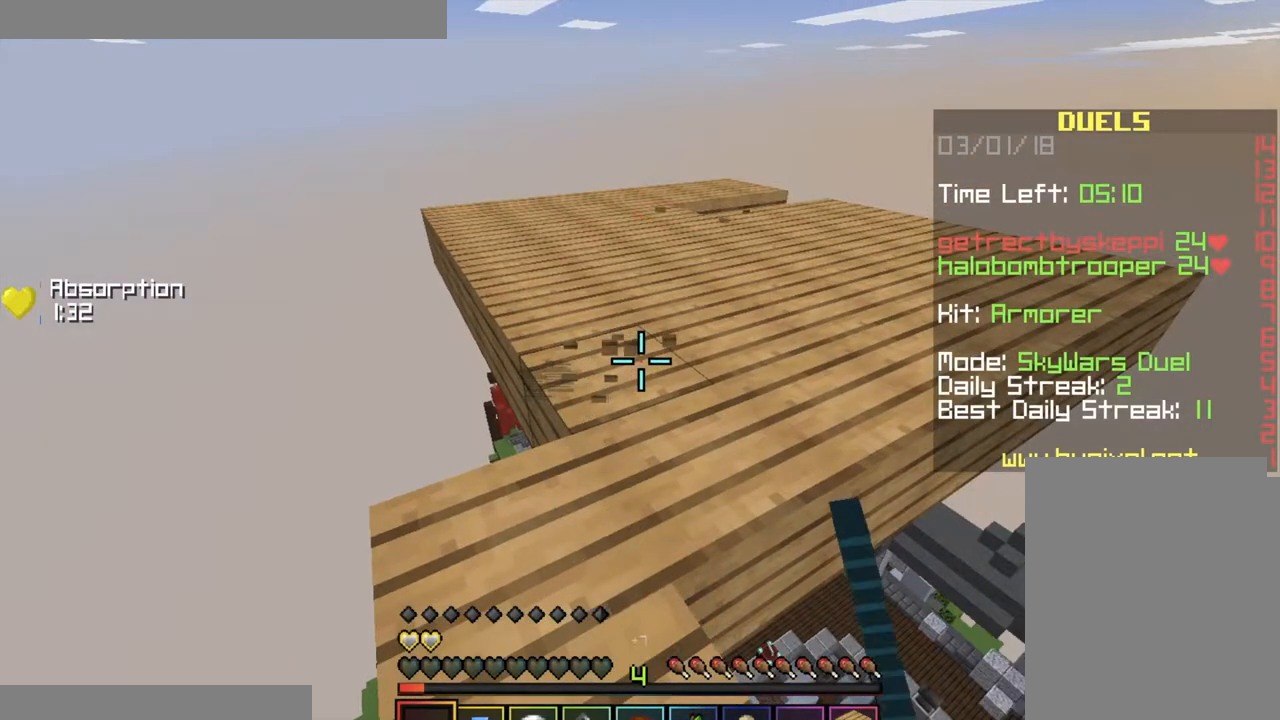
{"keys": [], "mouse": ["left"], "events": [[367, "mouse_left", "up"], [417, "mouse_left", "down"]]}
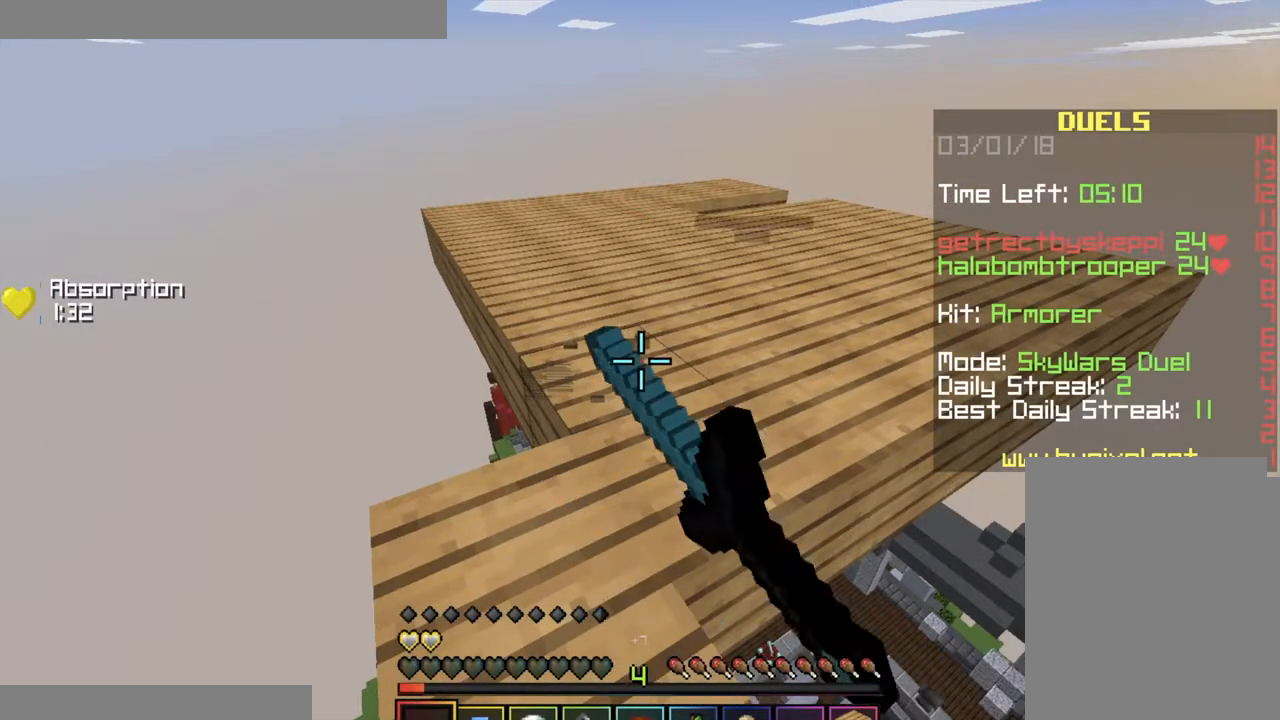
{"keys": ["w"], "mouse": [], "events": [[300, "w", "down"], [484, "mouse_left", "up"]]}
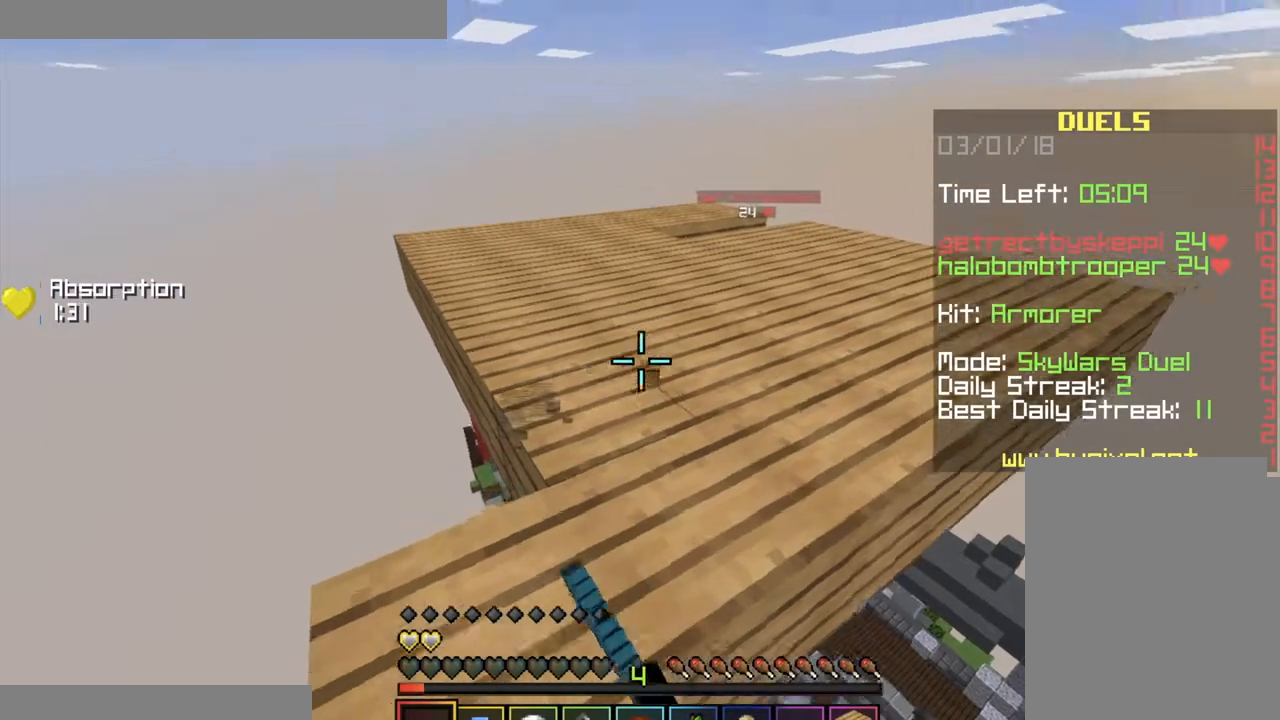
{"keys": [], "mouse": [], "events": [[50, "mouse_left", "down"], [383, "w", "up"], [417, "mouse_left", "up"]]}
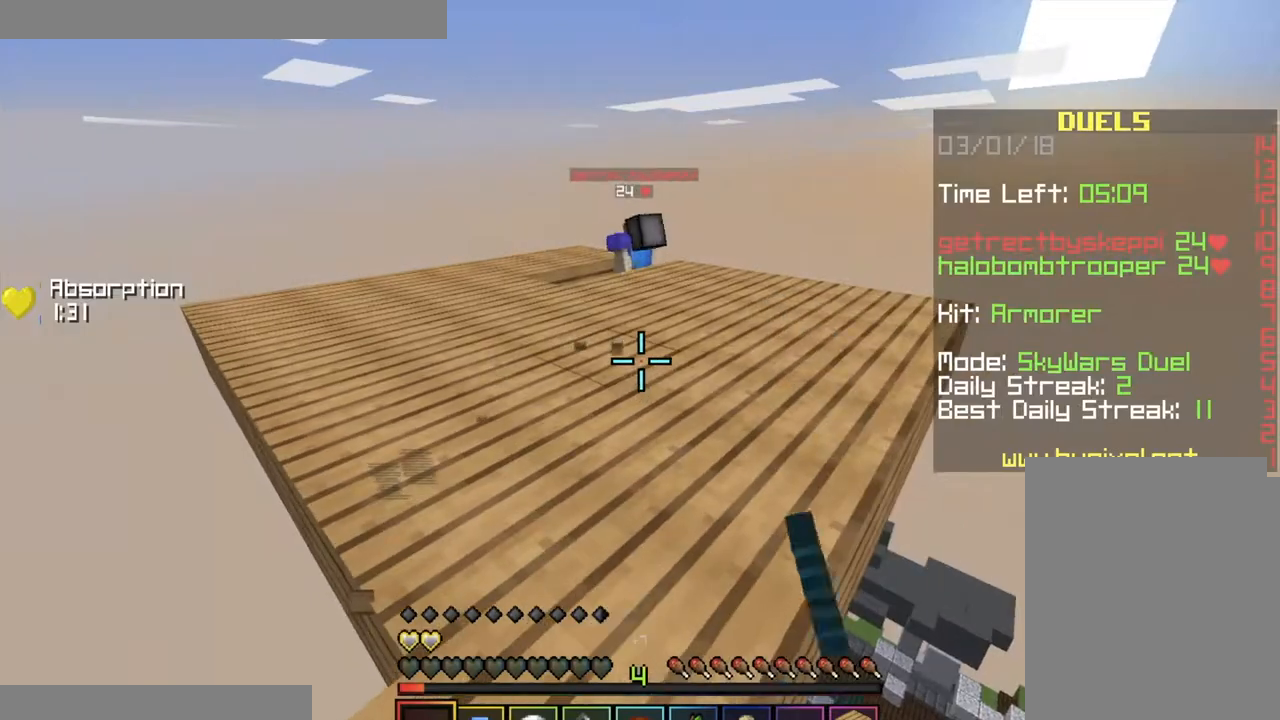
{"keys": [], "mouse": [], "events": []}
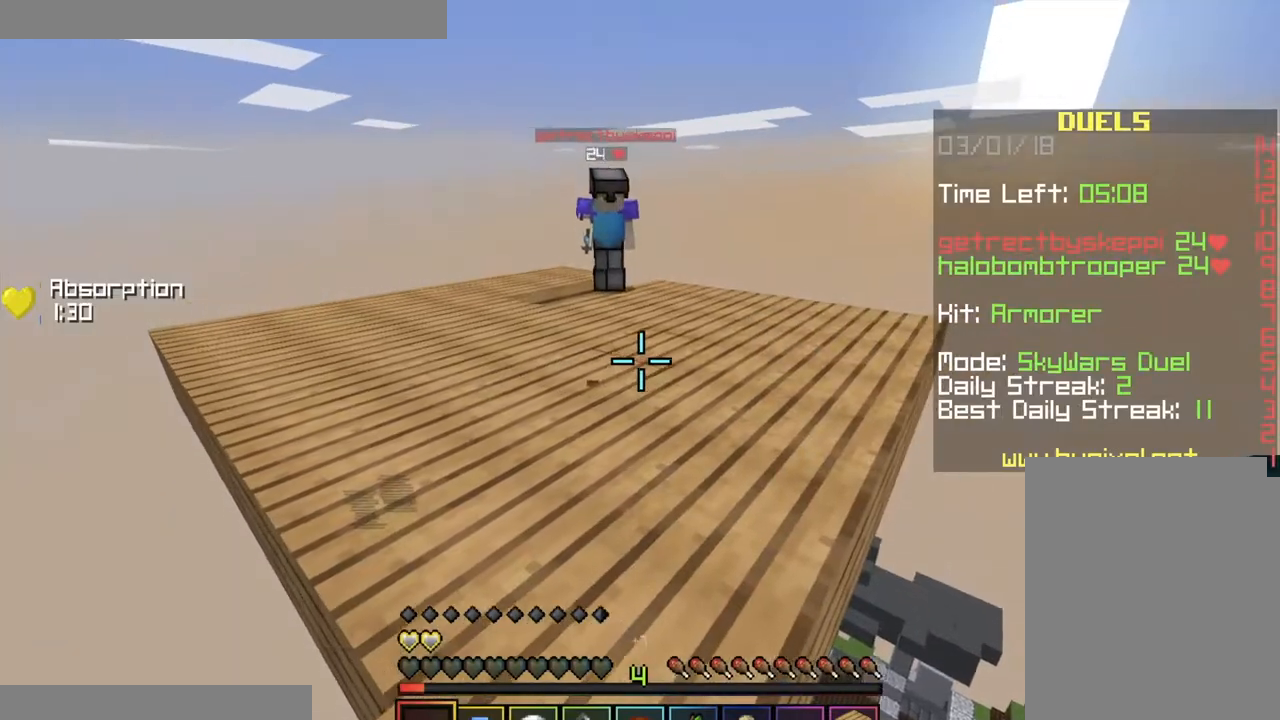
{"keys": ["a", "w"], "mouse": [], "events": [[33, "w", "down"], [367, "a", "down"]]}
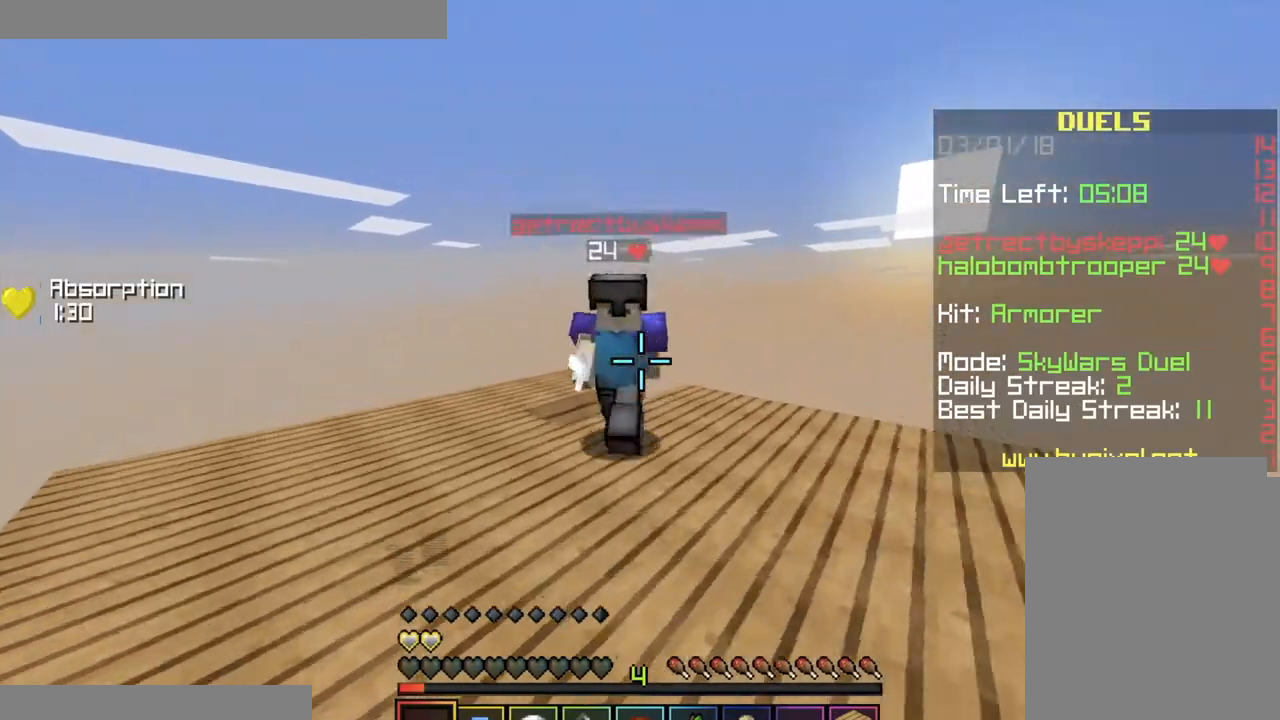
{"keys": ["d", "w"], "mouse": ["left"], "events": [[17, "mouse_left", "down"], [384, "a", "up"], [400, "d", "down"], [434, "mouse_left", "up"], [467, "mouse_left", "down"], [467, "w", "up"], [484, "w", "down"]]}
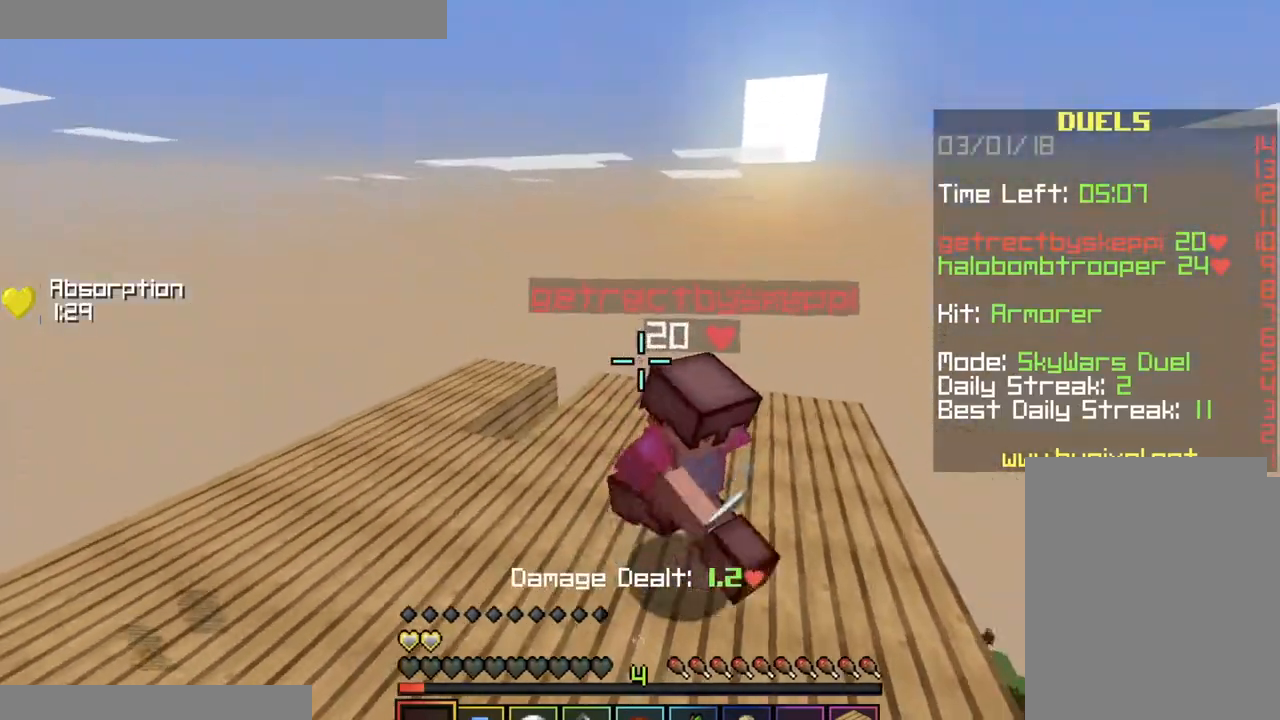
{"keys": ["d", "w"], "mouse": ["left"], "events": [[233, "mouse_left", "up"], [250, "mouse_left", "down"], [400, "mouse_left", "up"], [417, "mouse_left", "down"]]}
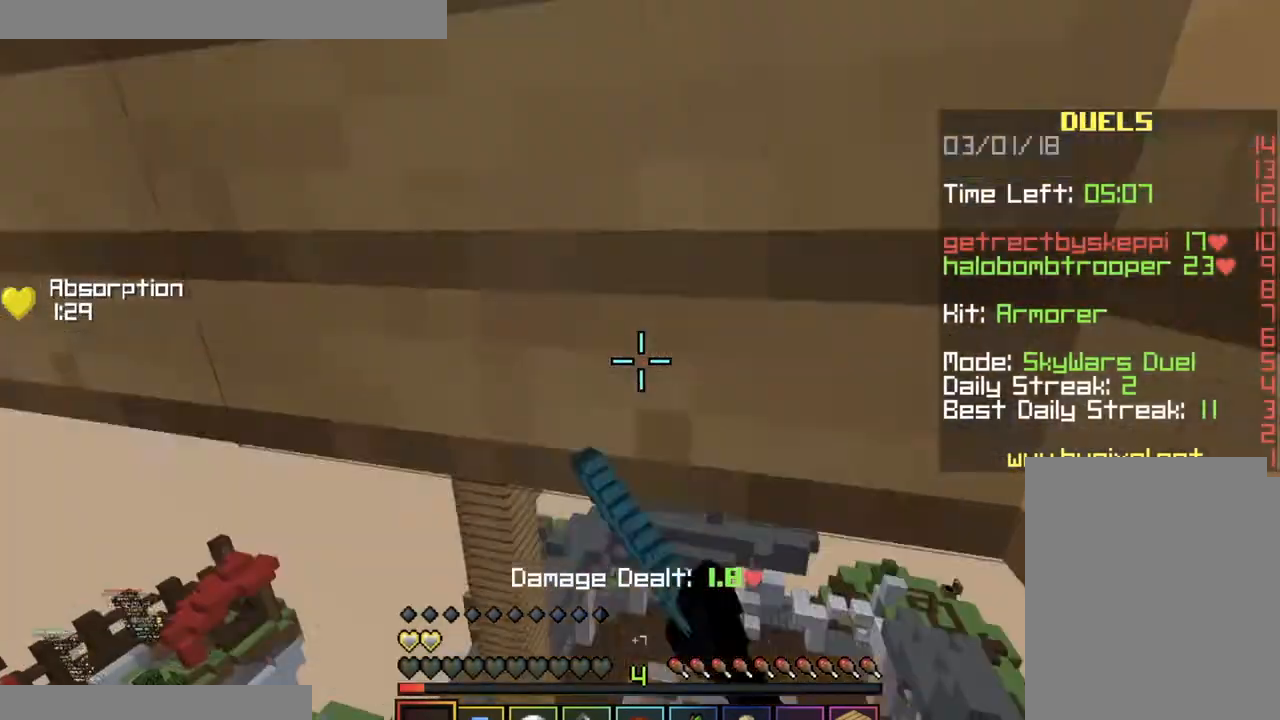
{"keys": ["w"], "mouse": [], "events": [[50, "mouse_left", "up"], [200, "d", "up"]]}
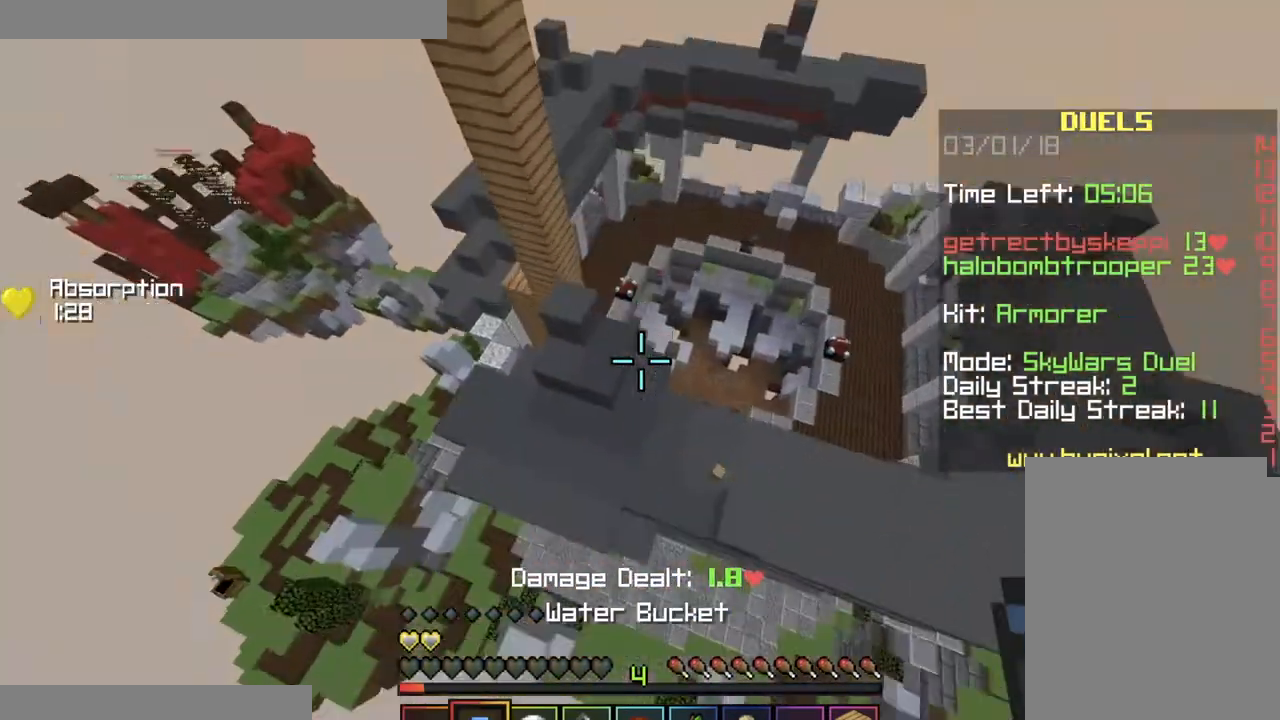
{"keys": [], "mouse": ["right"], "events": [[66, "a", "down"], [183, "a", "up"], [283, "mouse_right", "down"], [283, "w", "up"]]}
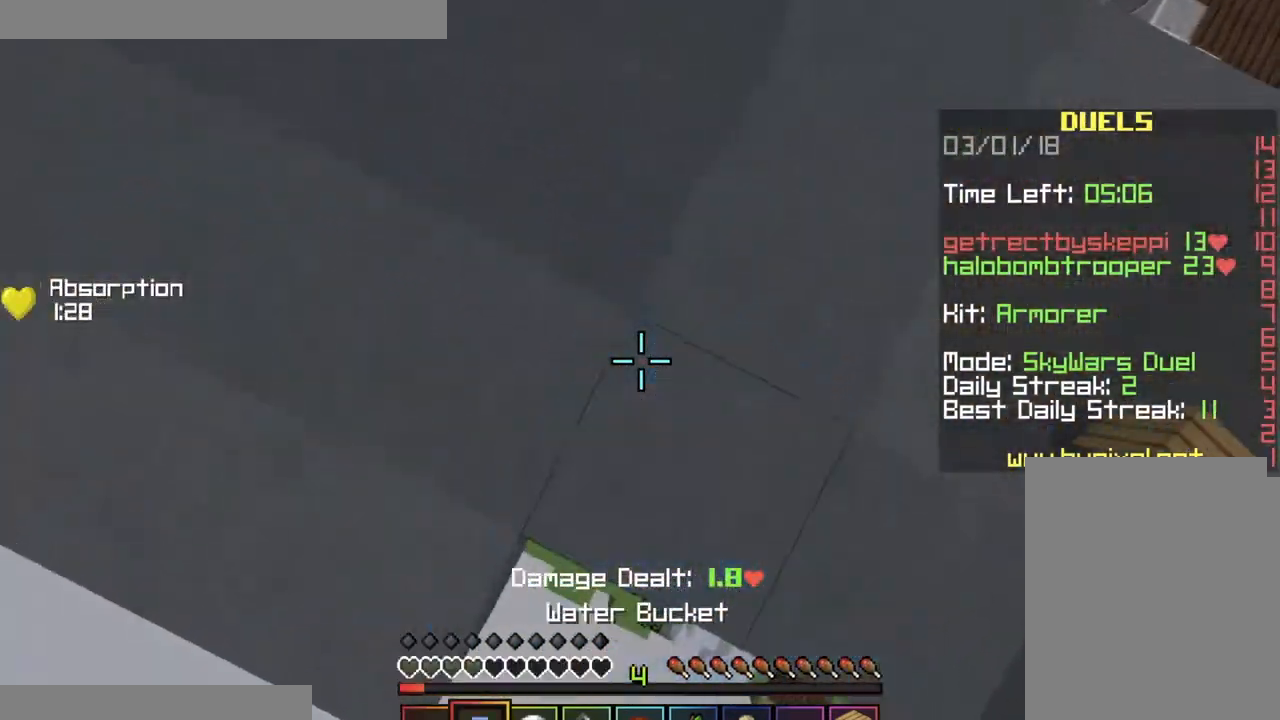
{"keys": ["a", "w"], "mouse": [], "events": [[100, "mouse_right", "up"], [317, "a", "down"], [367, "w", "down"]]}
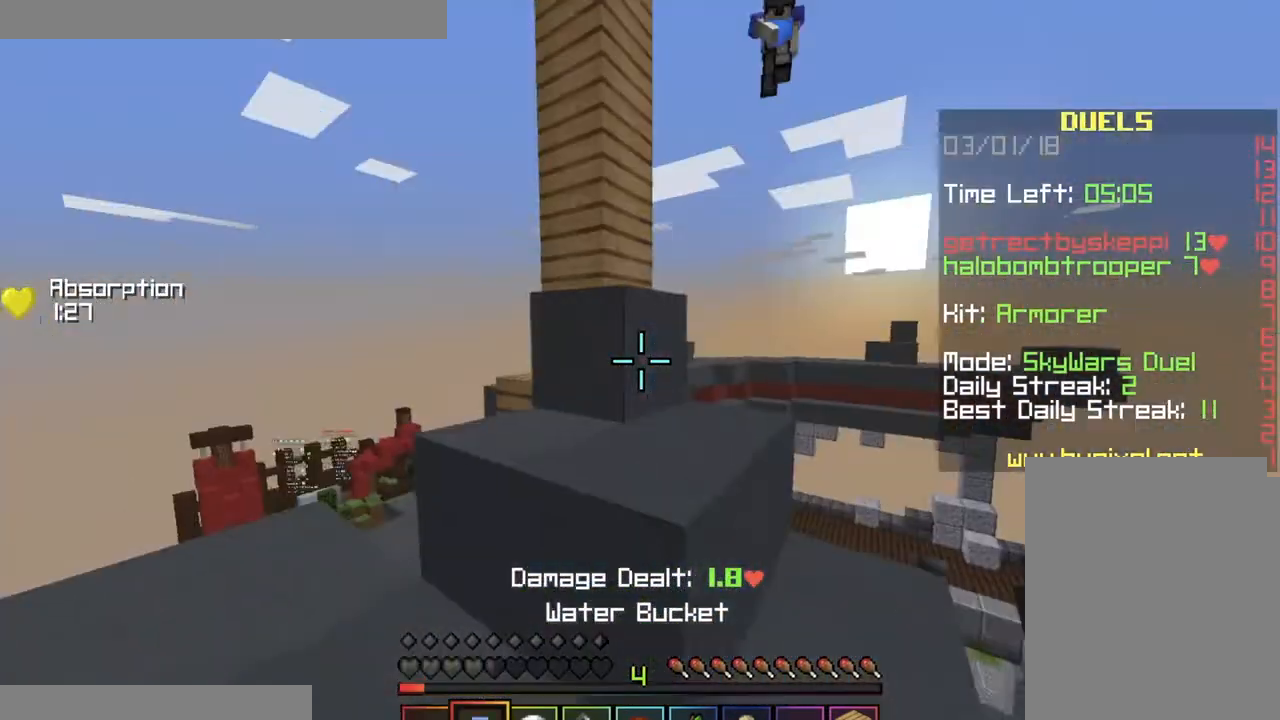
{"keys": ["a"], "mouse": [], "events": [[50, "space", "down"], [83, "a", "up"], [200, "space", "up"], [400, "a", "down"], [483, "w", "up"]]}
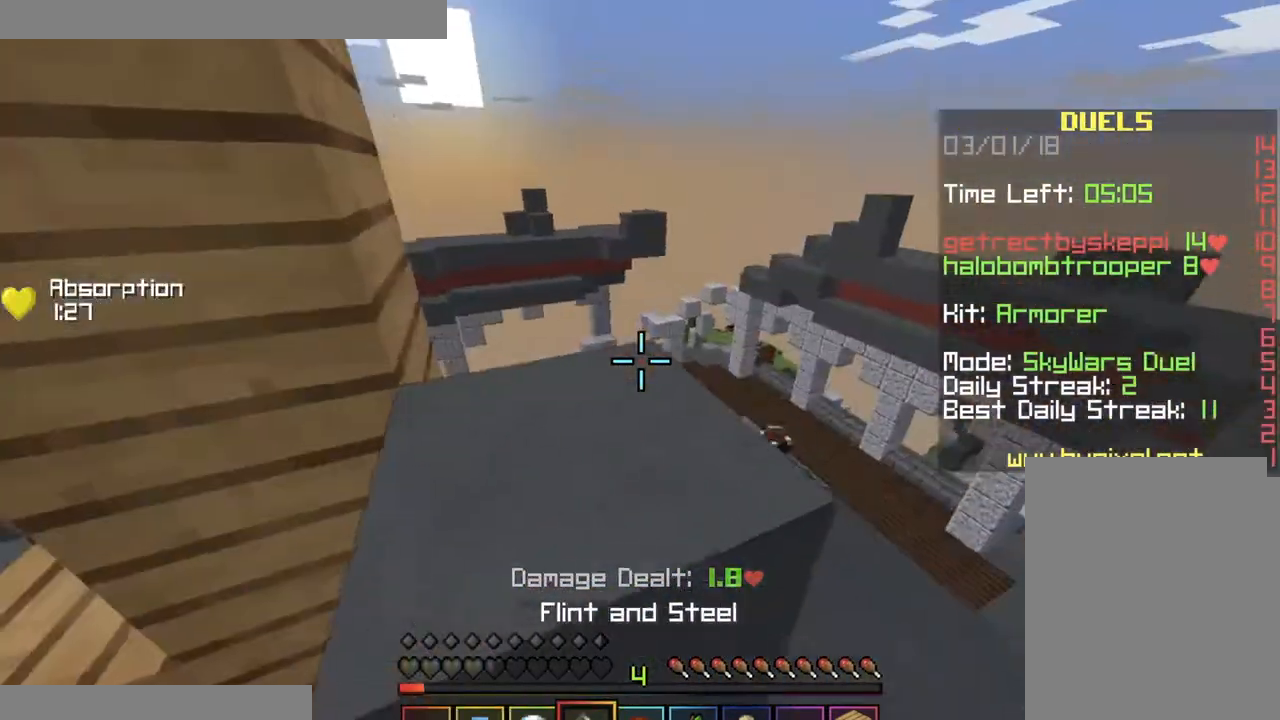
{"keys": [], "mouse": [], "events": [[33, "a", "up"], [167, "d", "down"], [250, "w", "down"], [300, "d", "up"], [484, "w", "up"]]}
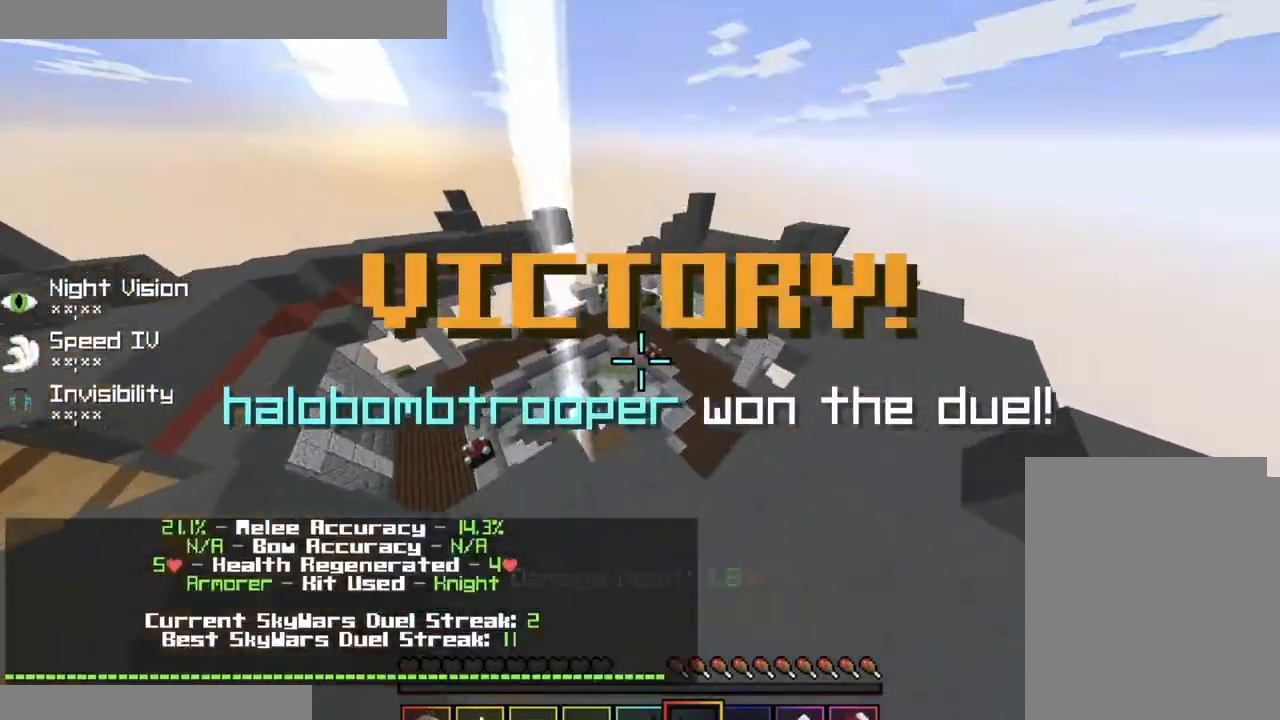
{"keys": ["space", "w"], "mouse": [], "events": [[166, "w", "down"], [433, "space", "down"]]}
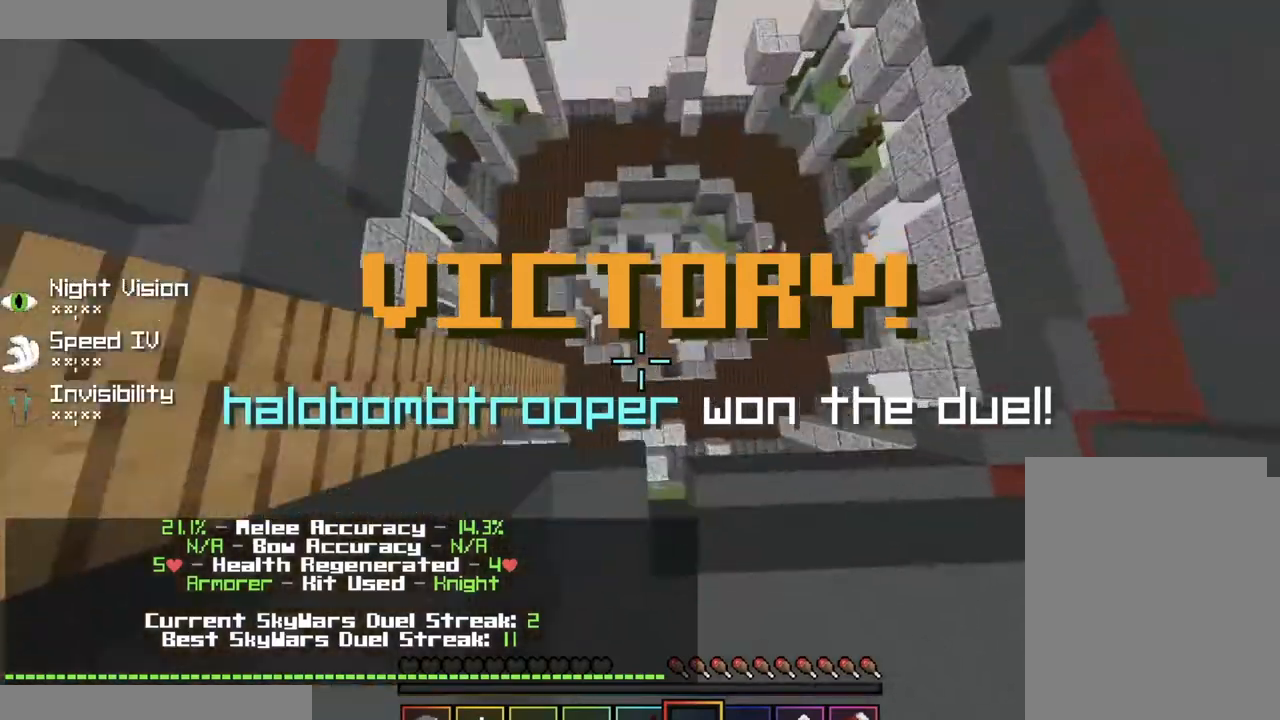
{"keys": [], "mouse": [], "events": [[67, "space", "up"], [150, "w", "up"]]}
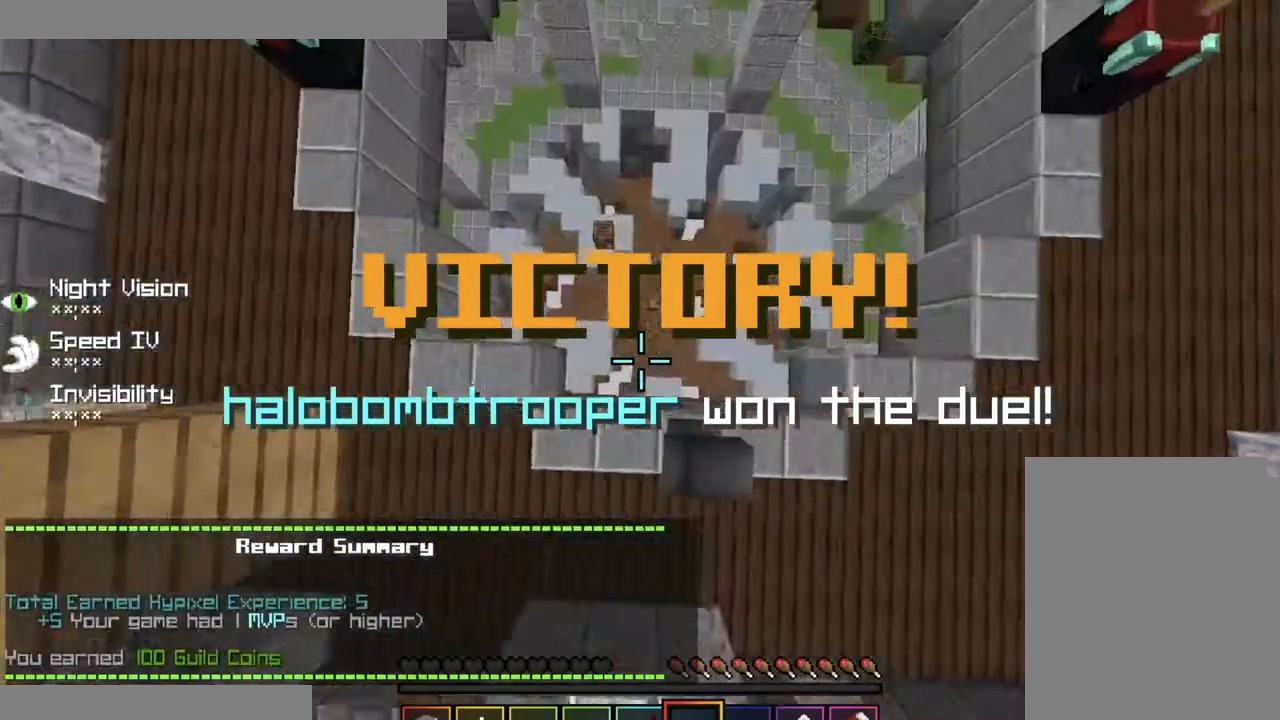
{"keys": [], "mouse": [], "events": []}